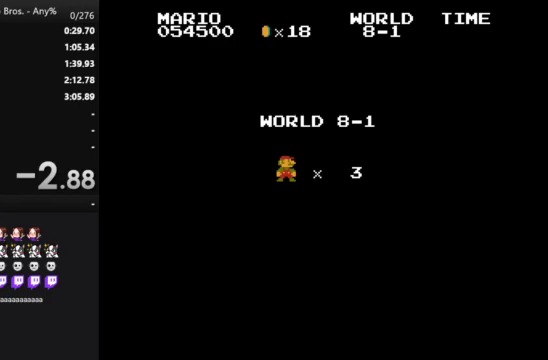
Gameplay with a controller (Nintendo layout); each line is a JSON object with the inputs held at the frame after it. "events" lists button and stick changes between this image and that frame as [ms after this image, input, new state], when the widget could be followed in between. Not read: L3 R3.
{"buttons": ["B", "DPAD_RIGHT"], "events": [[333, "B", "down"], [467, "DPAD_RIGHT", "down"]]}
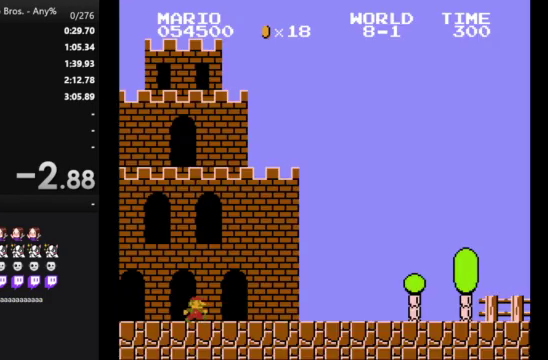
{"buttons": ["B", "DPAD_RIGHT"], "events": []}
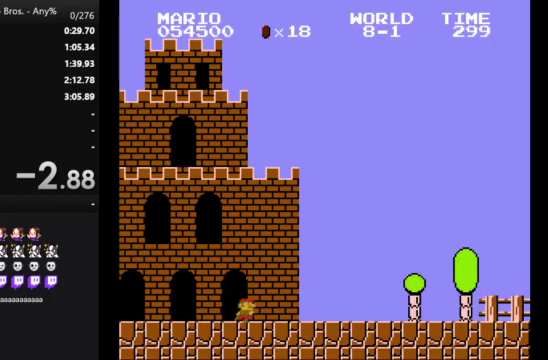
{"buttons": ["B", "DPAD_RIGHT"], "events": []}
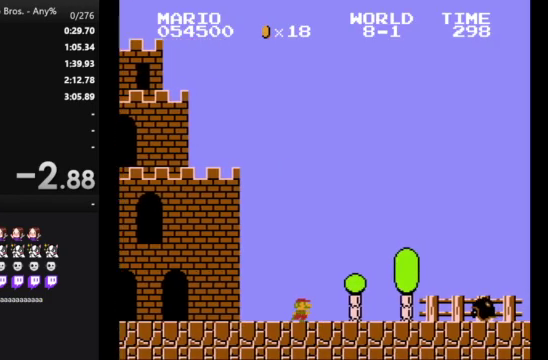
{"buttons": ["B", "DPAD_RIGHT"], "events": [[33, "A", "down"], [267, "A", "up"]]}
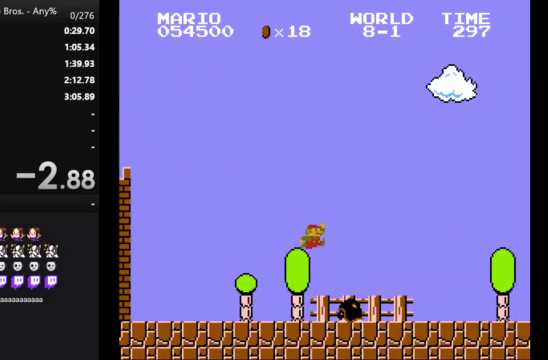
{"buttons": ["B", "DPAD_RIGHT"], "events": []}
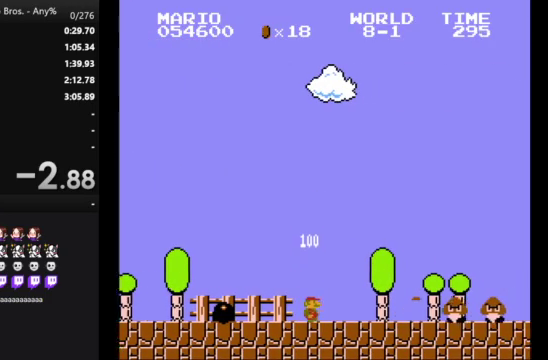
{"buttons": ["B", "DPAD_RIGHT"], "events": [[67, "A", "down"], [333, "A", "up"]]}
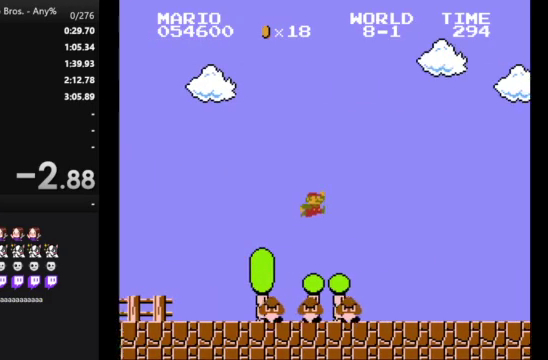
{"buttons": ["B", "DPAD_RIGHT"], "events": []}
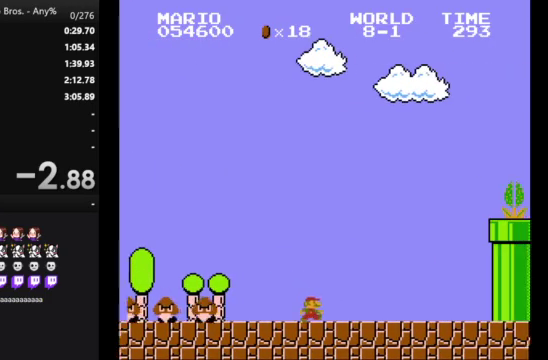
{"buttons": ["A", "B", "DPAD_RIGHT"], "events": [[333, "A", "down"]]}
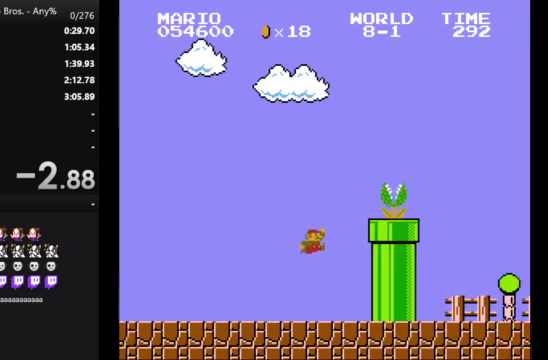
{"buttons": ["B", "DPAD_RIGHT"], "events": [[400, "A", "up"]]}
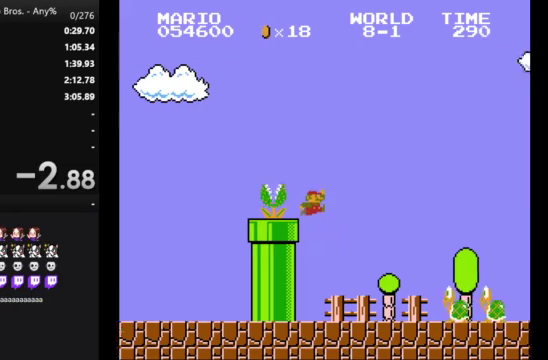
{"buttons": ["B", "DPAD_RIGHT"], "events": [[367, "A", "down"], [467, "A", "up"]]}
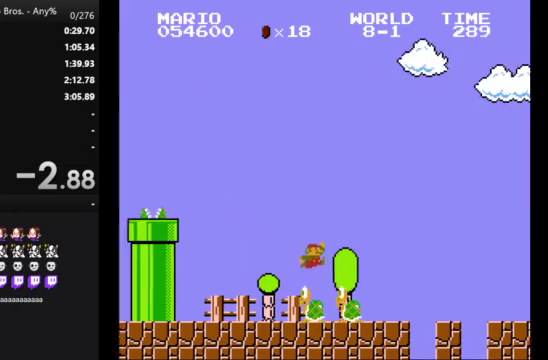
{"buttons": ["B", "DPAD_RIGHT"], "events": []}
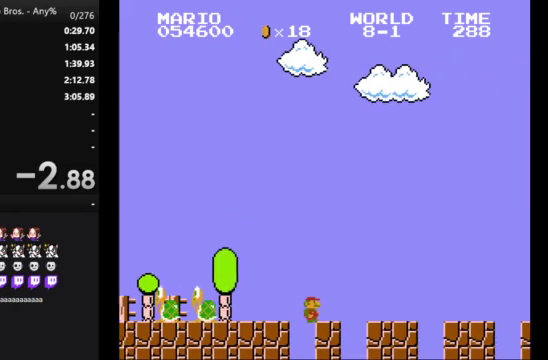
{"buttons": ["B", "DPAD_RIGHT"], "events": []}
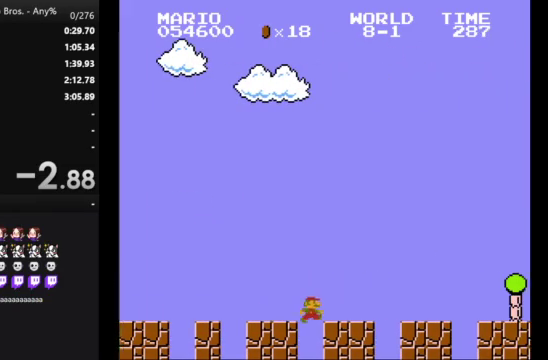
{"buttons": ["A", "B", "DPAD_RIGHT"], "events": [[400, "A", "down"]]}
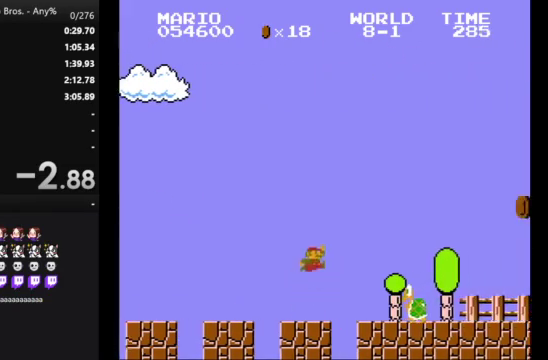
{"buttons": ["B", "DPAD_RIGHT"], "events": [[67, "A", "up"]]}
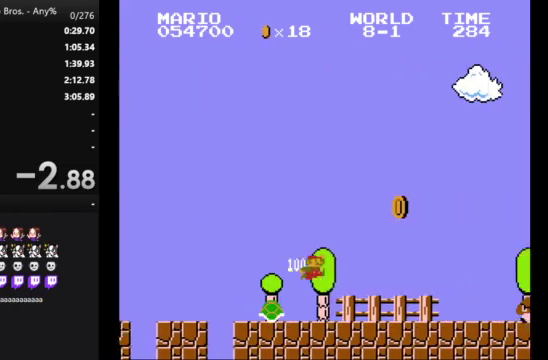
{"buttons": ["A", "B", "DPAD_RIGHT"], "events": [[500, "A", "down"]]}
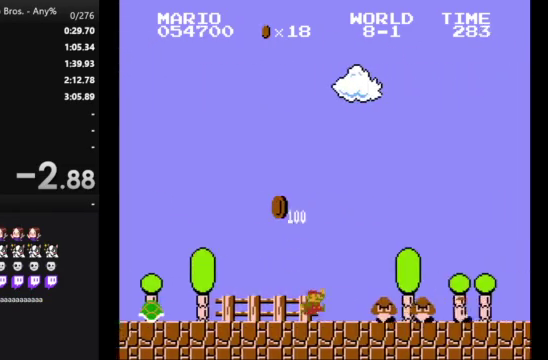
{"buttons": ["B", "DPAD_RIGHT"], "events": [[333, "A", "up"]]}
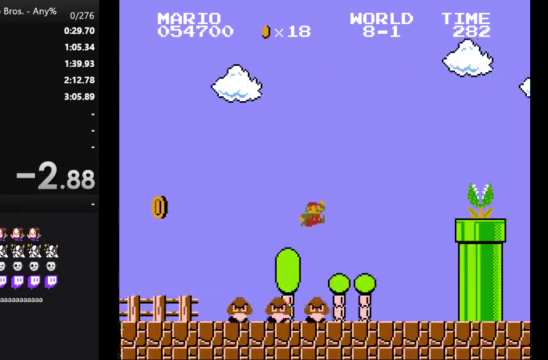
{"buttons": ["A", "B"], "events": [[267, "A", "down"], [467, "DPAD_RIGHT", "up"]]}
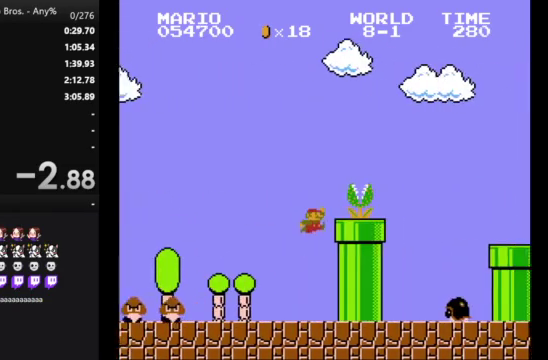
{"buttons": ["B"], "events": [[367, "A", "up"]]}
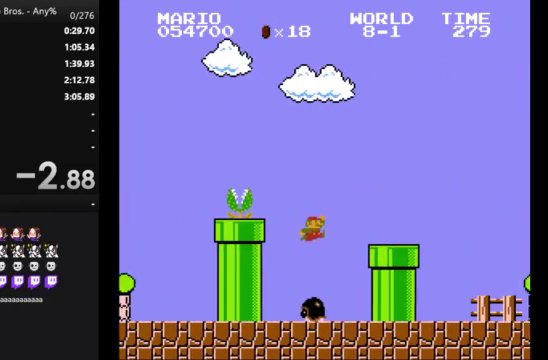
{"buttons": ["A", "B", "DPAD_RIGHT"], "events": [[267, "DPAD_LEFT", "down"], [300, "A", "down"], [367, "DPAD_LEFT", "up"], [400, "DPAD_RIGHT", "down"]]}
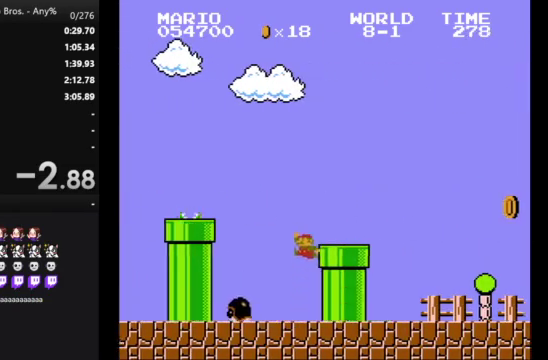
{"buttons": ["B", "DPAD_RIGHT"], "events": [[400, "A", "up"]]}
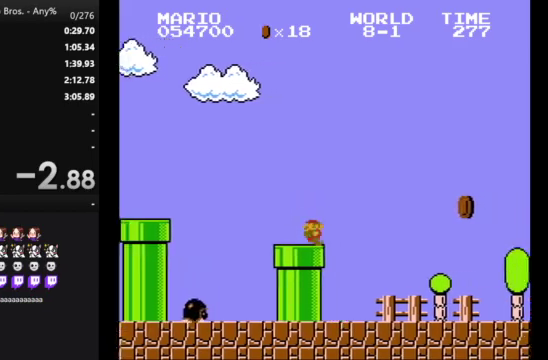
{"buttons": ["B", "DPAD_RIGHT"], "events": []}
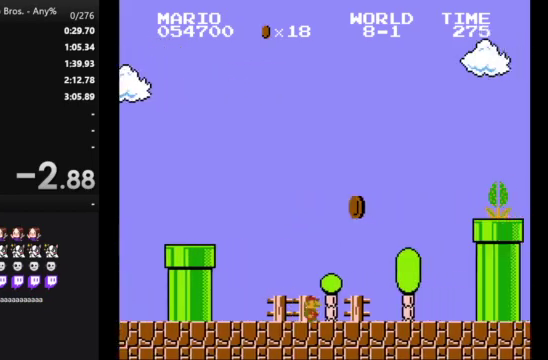
{"buttons": ["A", "B", "DPAD_RIGHT"], "events": [[233, "A", "down"]]}
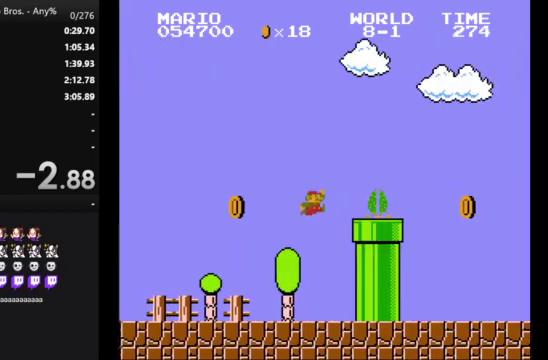
{"buttons": ["B", "DPAD_RIGHT"], "events": [[333, "A", "up"]]}
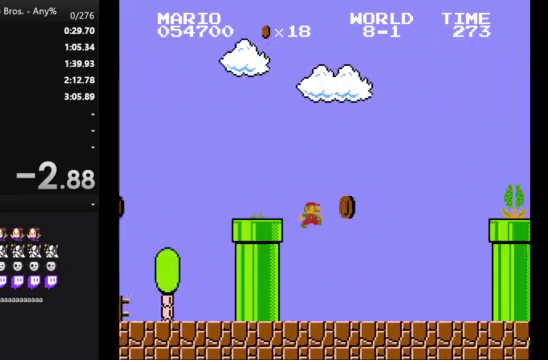
{"buttons": ["A", "B", "DPAD_RIGHT"], "events": [[400, "A", "down"]]}
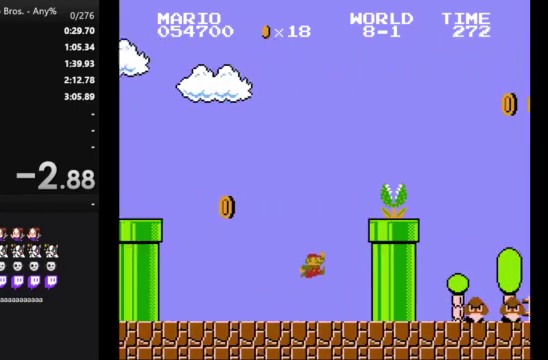
{"buttons": ["A", "B", "DPAD_RIGHT"], "events": []}
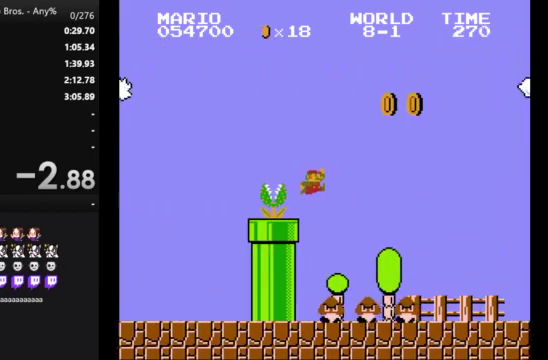
{"buttons": ["B", "DPAD_RIGHT"], "events": [[433, "A", "up"]]}
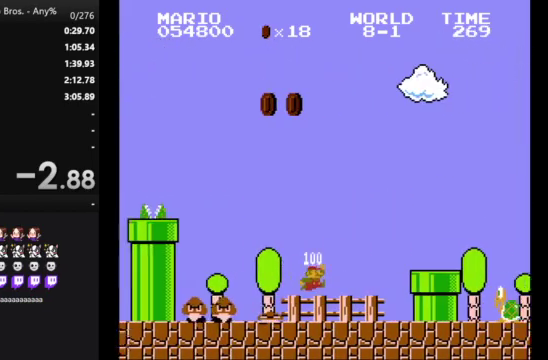
{"buttons": ["B", "DPAD_RIGHT"], "events": [[233, "A", "down"], [467, "A", "up"]]}
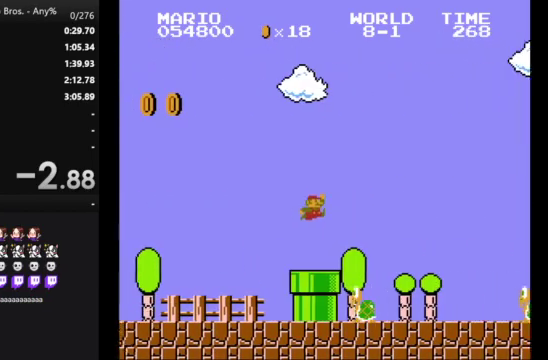
{"buttons": ["A", "B", "DPAD_RIGHT"], "events": [[467, "A", "down"]]}
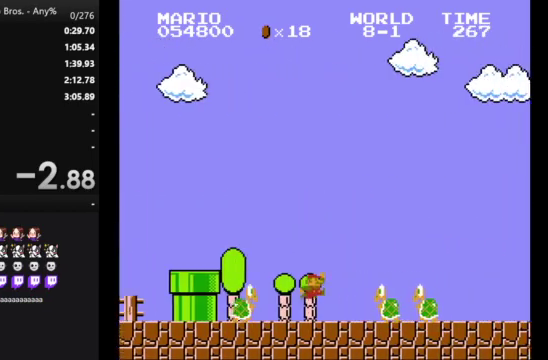
{"buttons": ["B", "DPAD_RIGHT"], "events": [[200, "A", "up"]]}